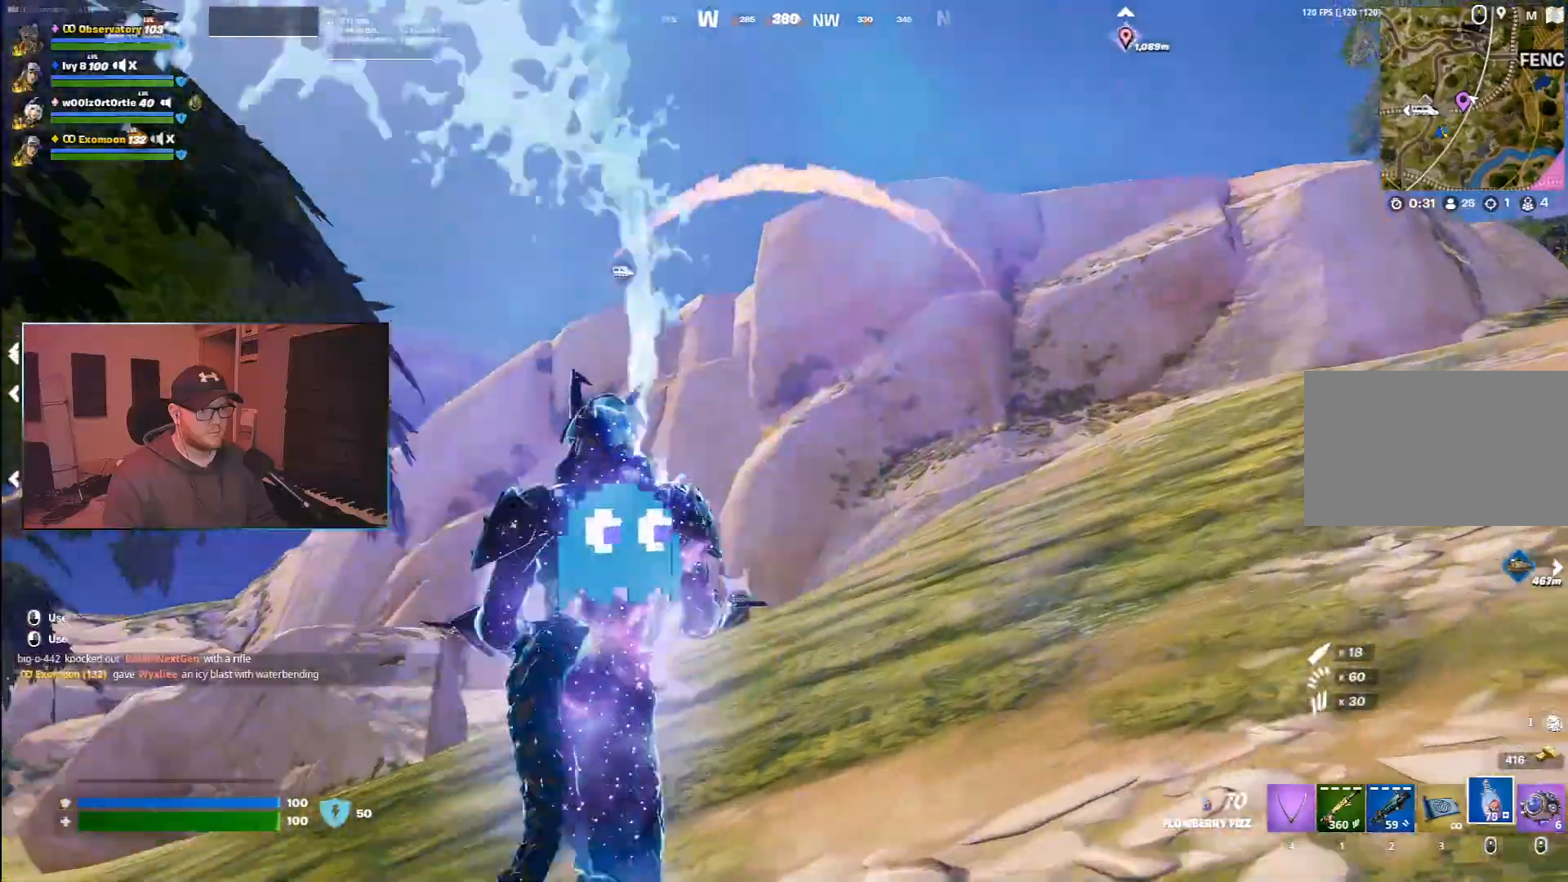
Gameplay with keyboard and mouse; each line is a JSON object with the keys and mouse buttons held at the frame after it. "events" lists presses ("down") and releases ("up") of "1", "2", "3", "4", "5", "a", "alt", "b", "c", "ctrl", "d", "e", "f", "g", "q", "r", "s", "shift", "space", "t", "tab", "v", "w", "x", "z", "mouse_left", "mouse_wheel", "mouse_right", "mouse_mb4" and "mouse_mb5" between this image and that frame as [ms after this image, input, new state], when the widget could be followed in between. "mouse_left", "mouse_wheel", "mouse_right", "mouse_mb4", "mouse_mb5" = the "left", "wheel", "right", "mb4", "mb5" buttons of the "mouse" list. No other keys are recorded. "wheel" means that the mouse wheel is clicked or scrolled. Mouse movement is not recorded.
{"keys": ["d"], "mouse": [], "events": [[50, "mouse_left", "up"], [133, "w", "down"], [317, "mouse_wheel", "down"], [433, "w", "up"], [450, "mouse_wheel", "up"]]}
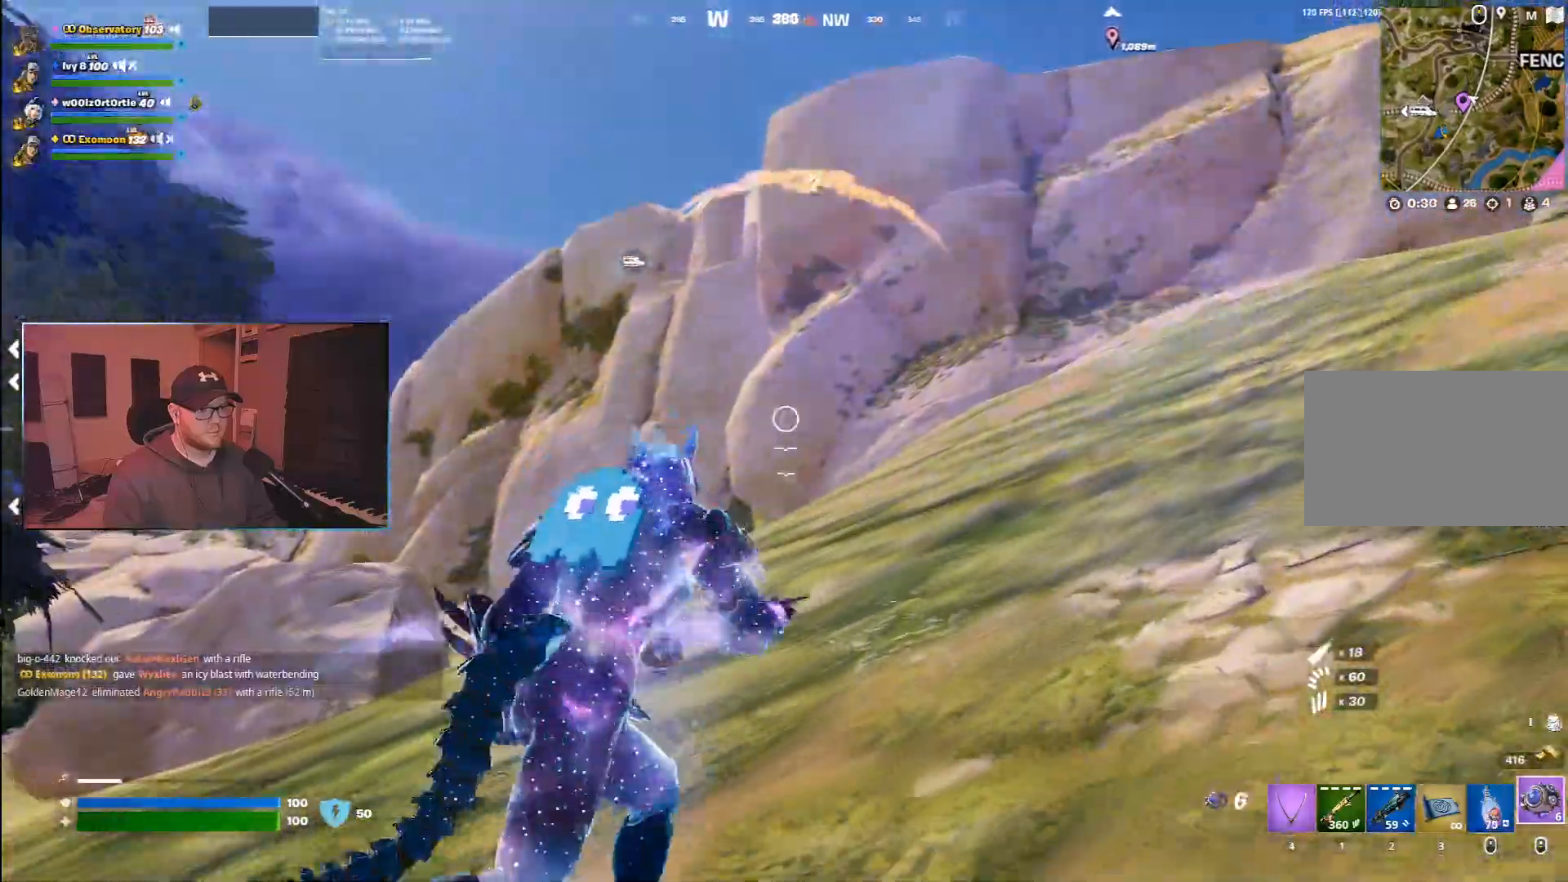
{"keys": ["w"], "mouse": [], "events": [[150, "mouse_wheel", "down"], [183, "w", "down"], [233, "d", "up"], [267, "mouse_wheel", "up"], [417, "mouse_left", "down"], [483, "mouse_left", "up"]]}
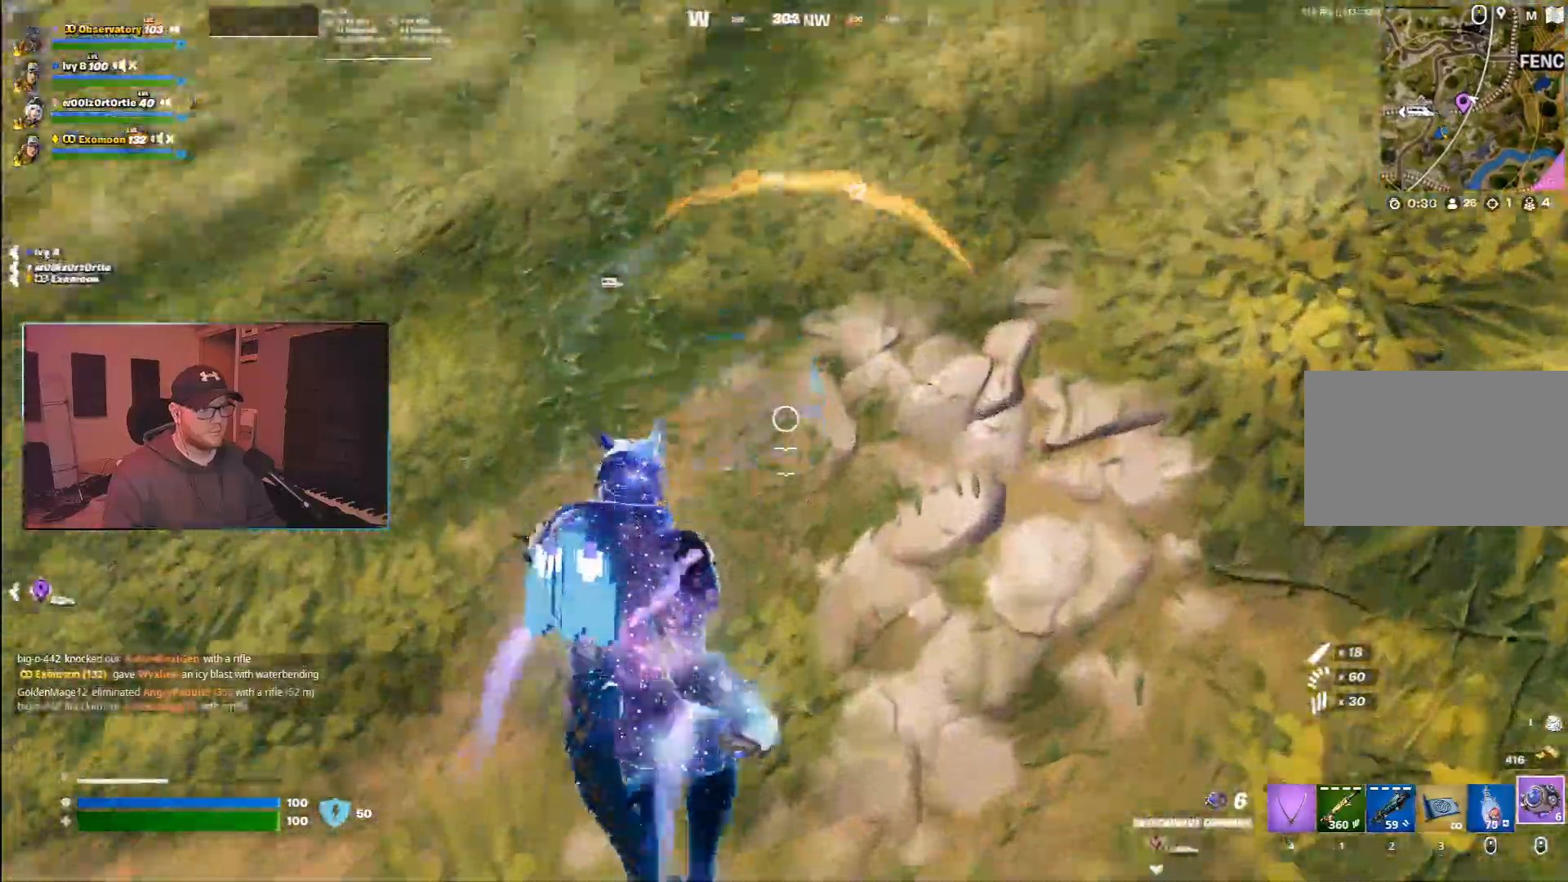
{"keys": ["space", "w"], "mouse": [], "events": [[350, "space", "down"]]}
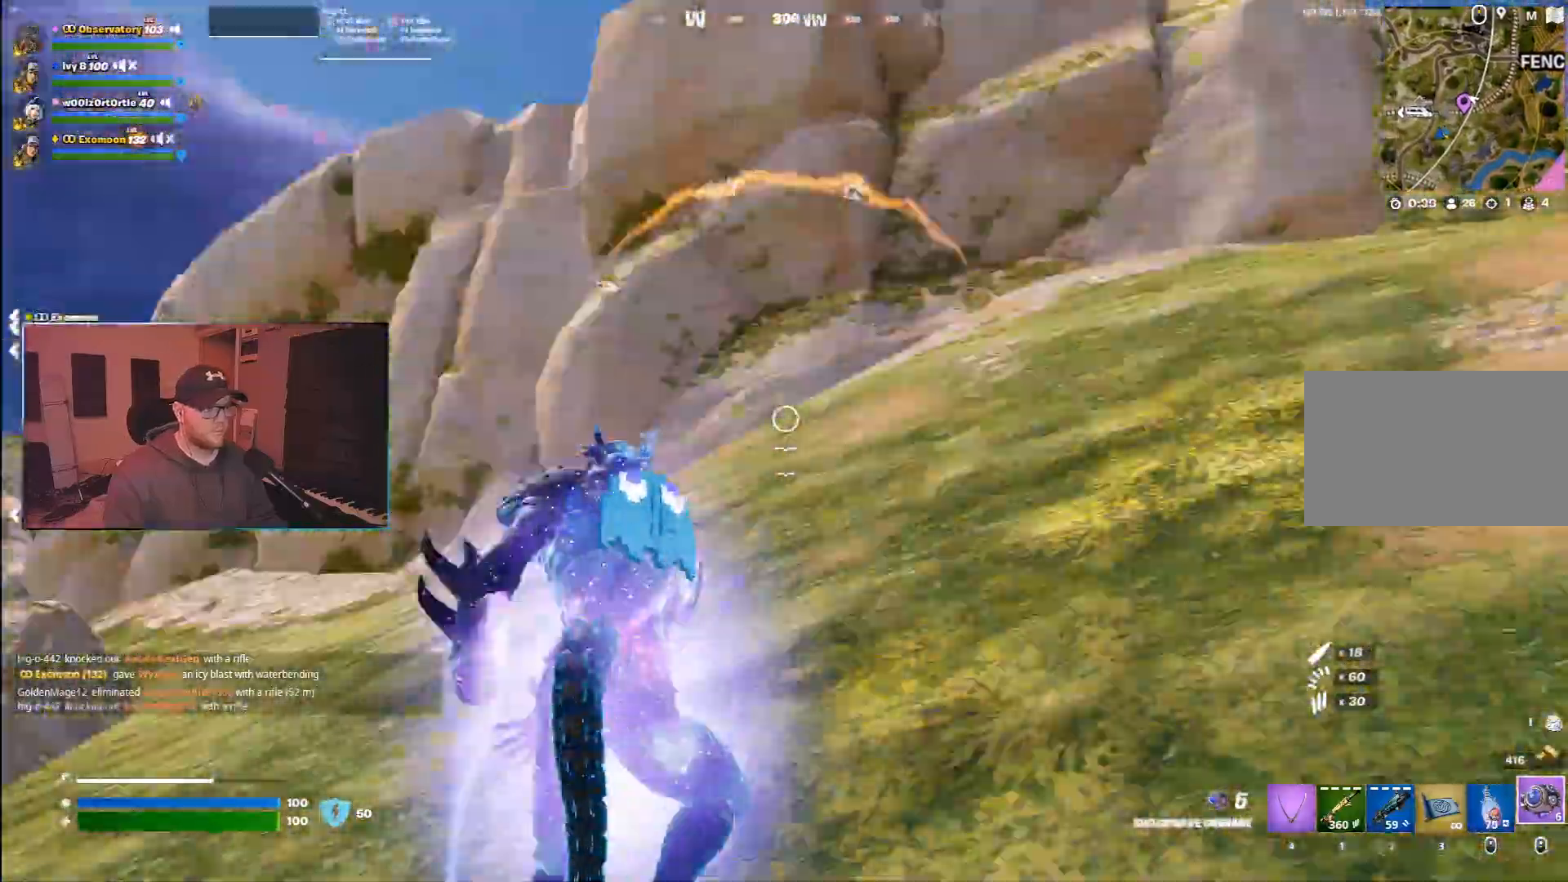
{"keys": ["w"], "mouse": [], "events": [[17, "space", "up"]]}
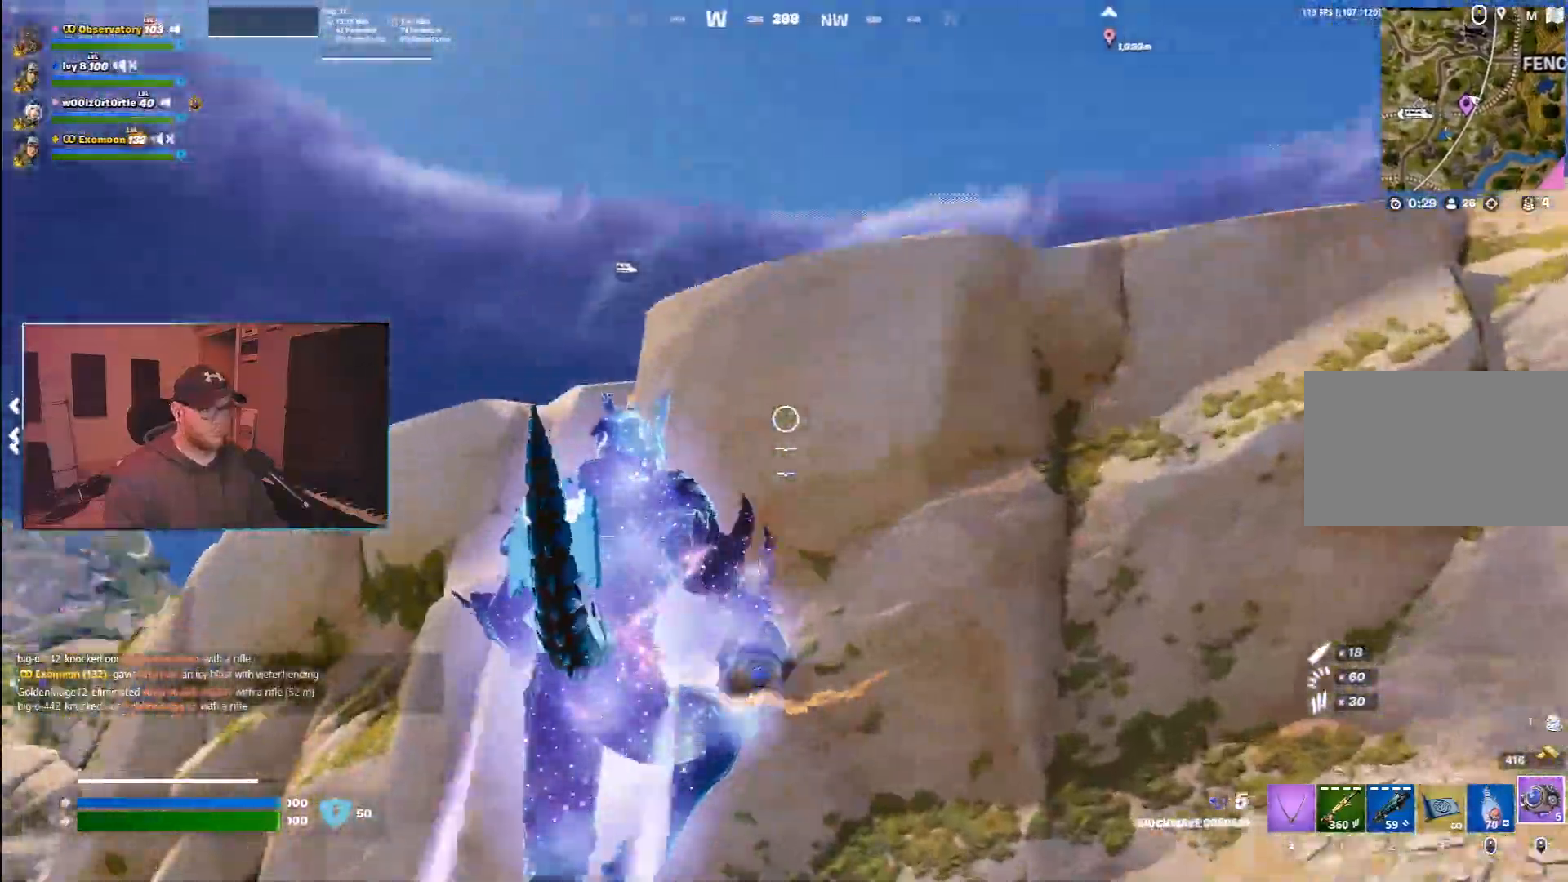
{"keys": ["a", "w"], "mouse": [], "events": [[350, "a", "down"]]}
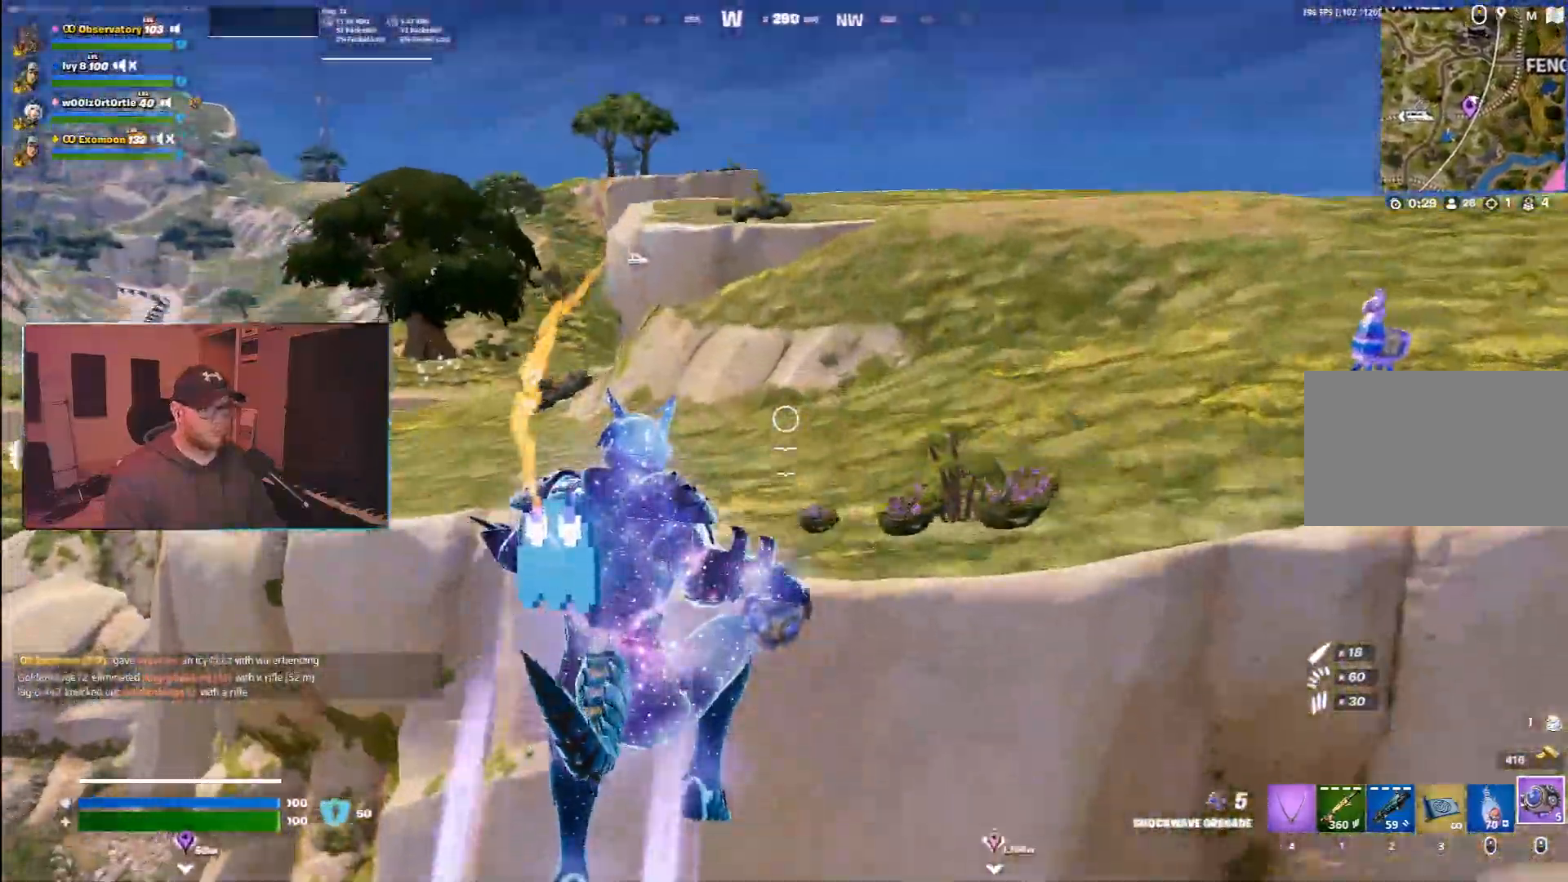
{"keys": ["w"], "mouse": [], "events": [[117, "a", "up"]]}
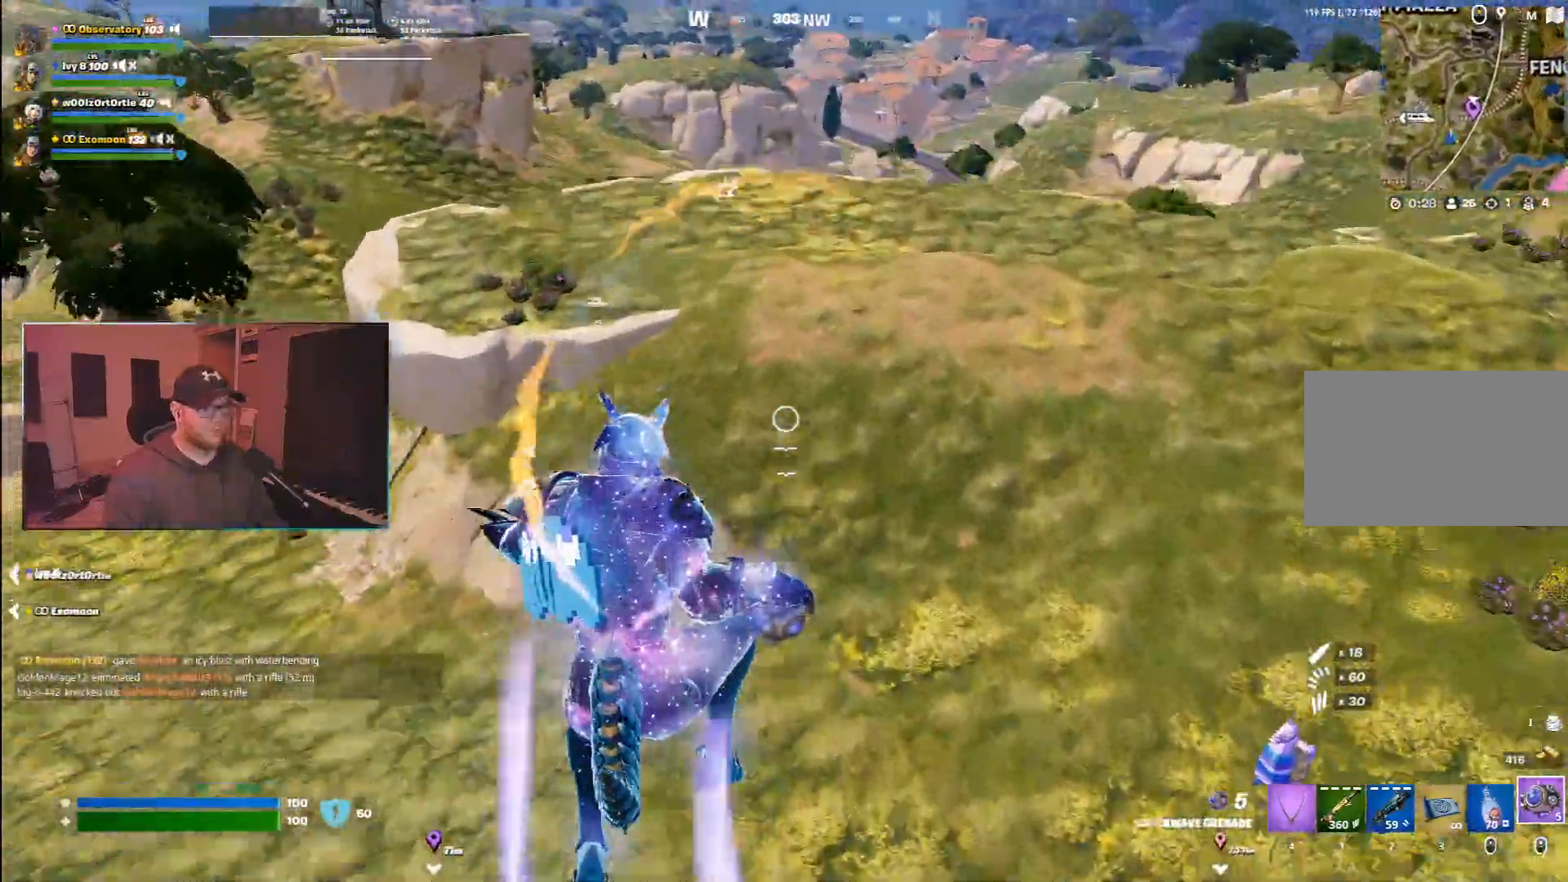
{"keys": ["a", "w"], "mouse": [], "events": [[250, "a", "down"]]}
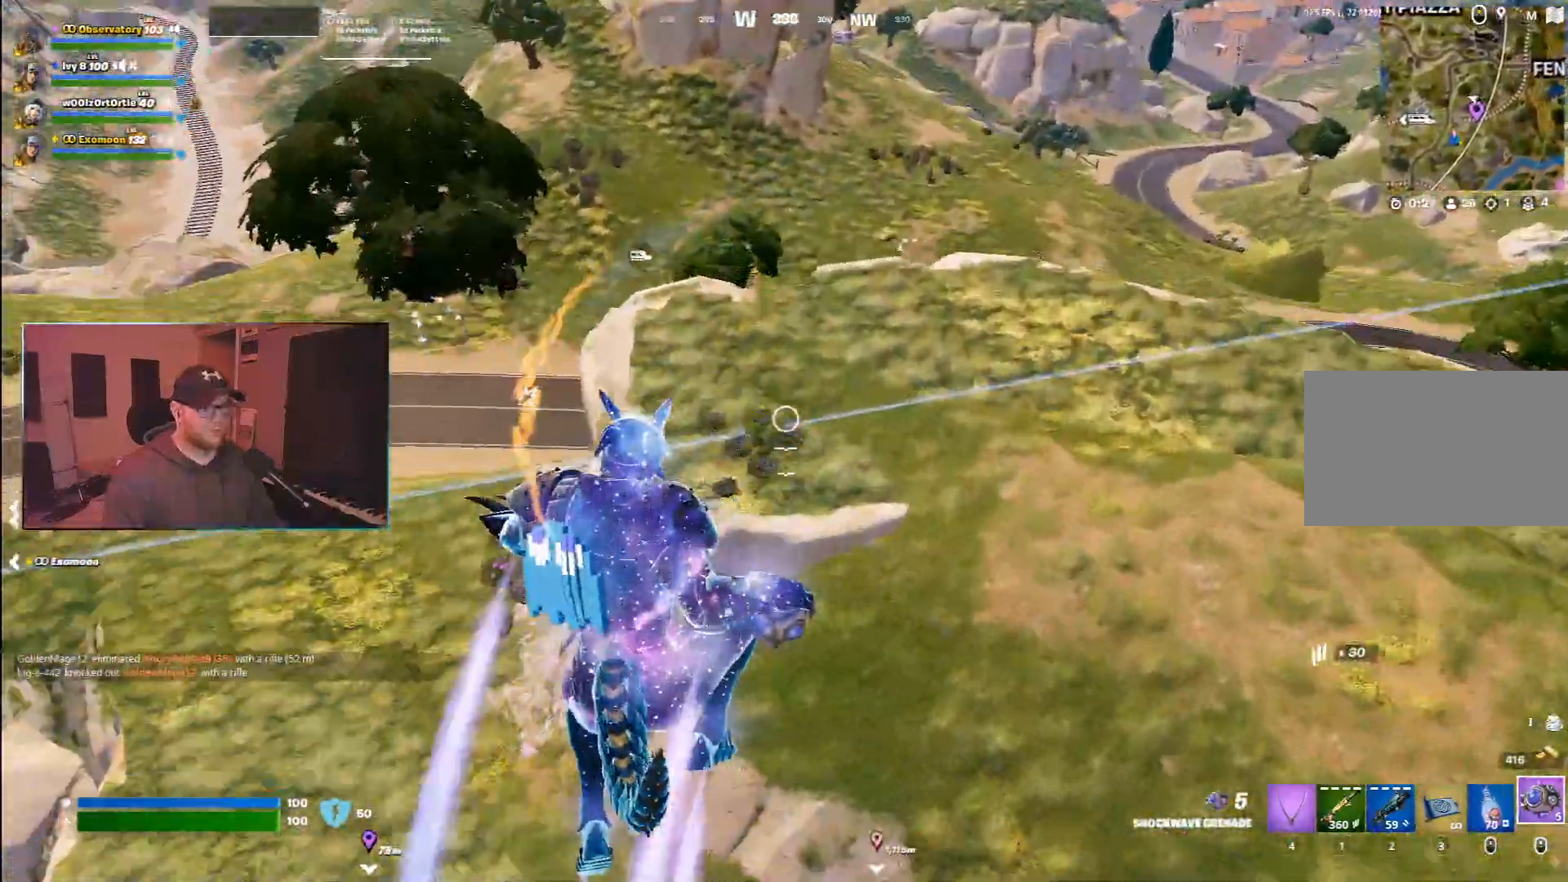
{"keys": ["a"], "mouse": [], "events": [[100, "w", "up"]]}
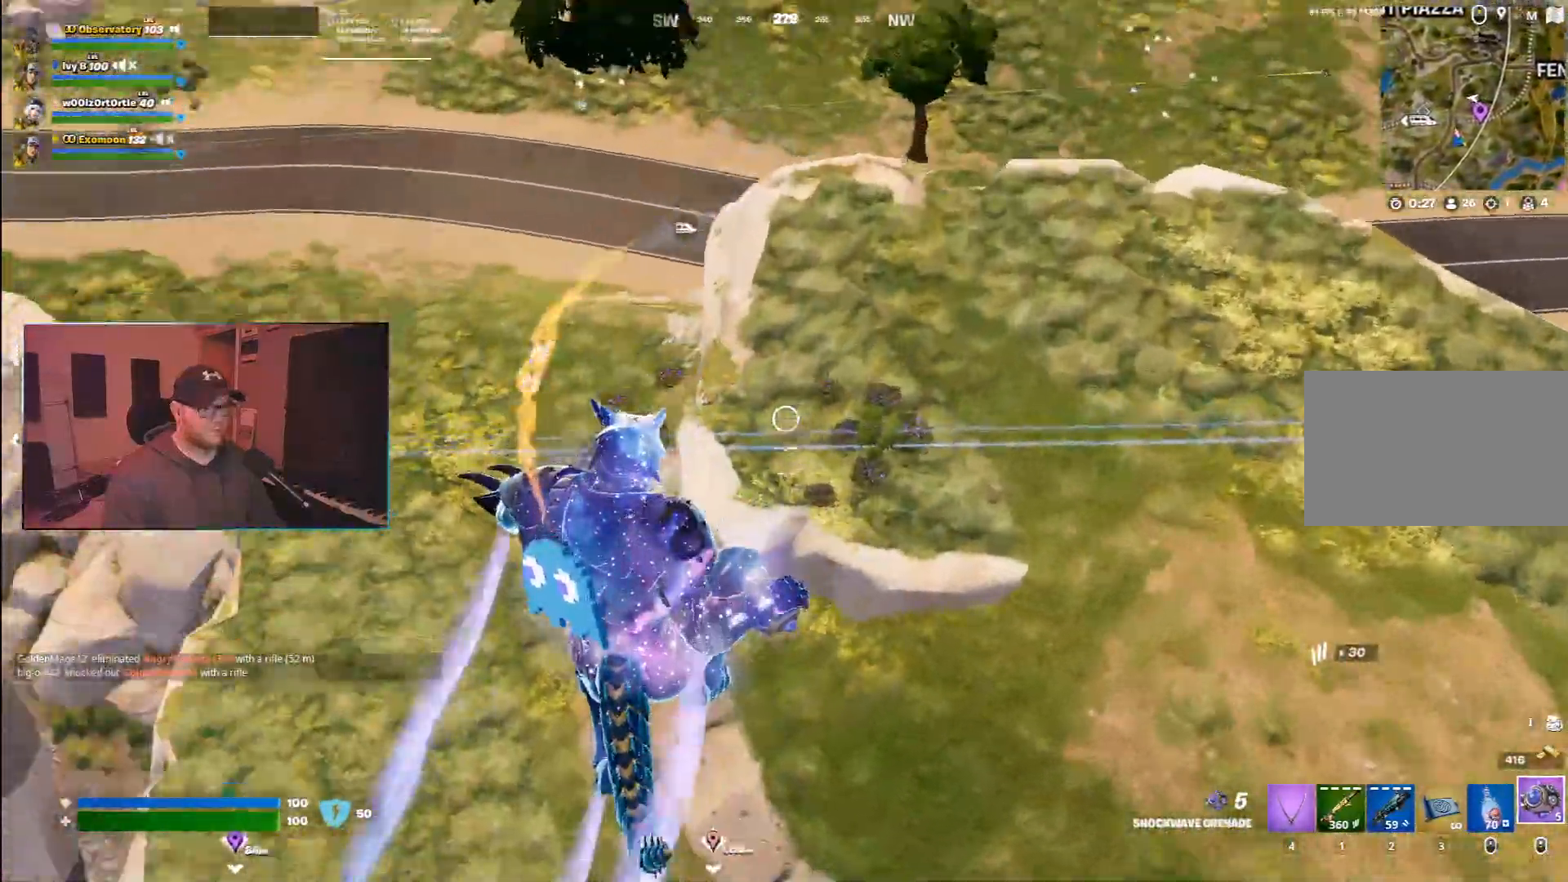
{"keys": ["a", "s"], "mouse": []}
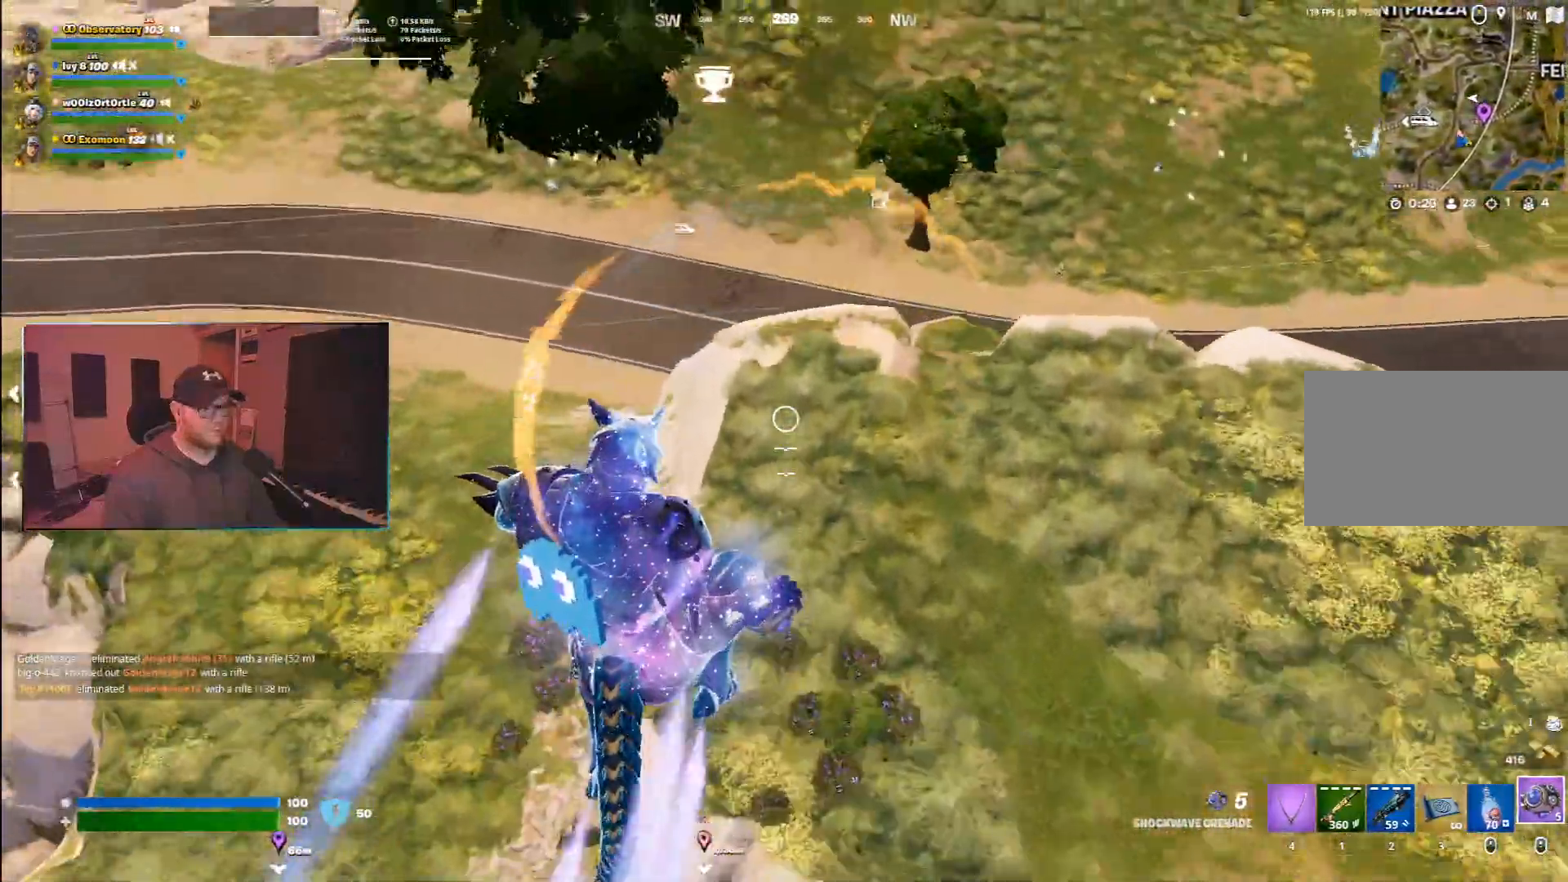
{"keys": ["d", "w"], "mouse": [], "events": [[100, "d", "down"], [117, "a", "up"], [150, "s", "up"], [317, "w", "down"]]}
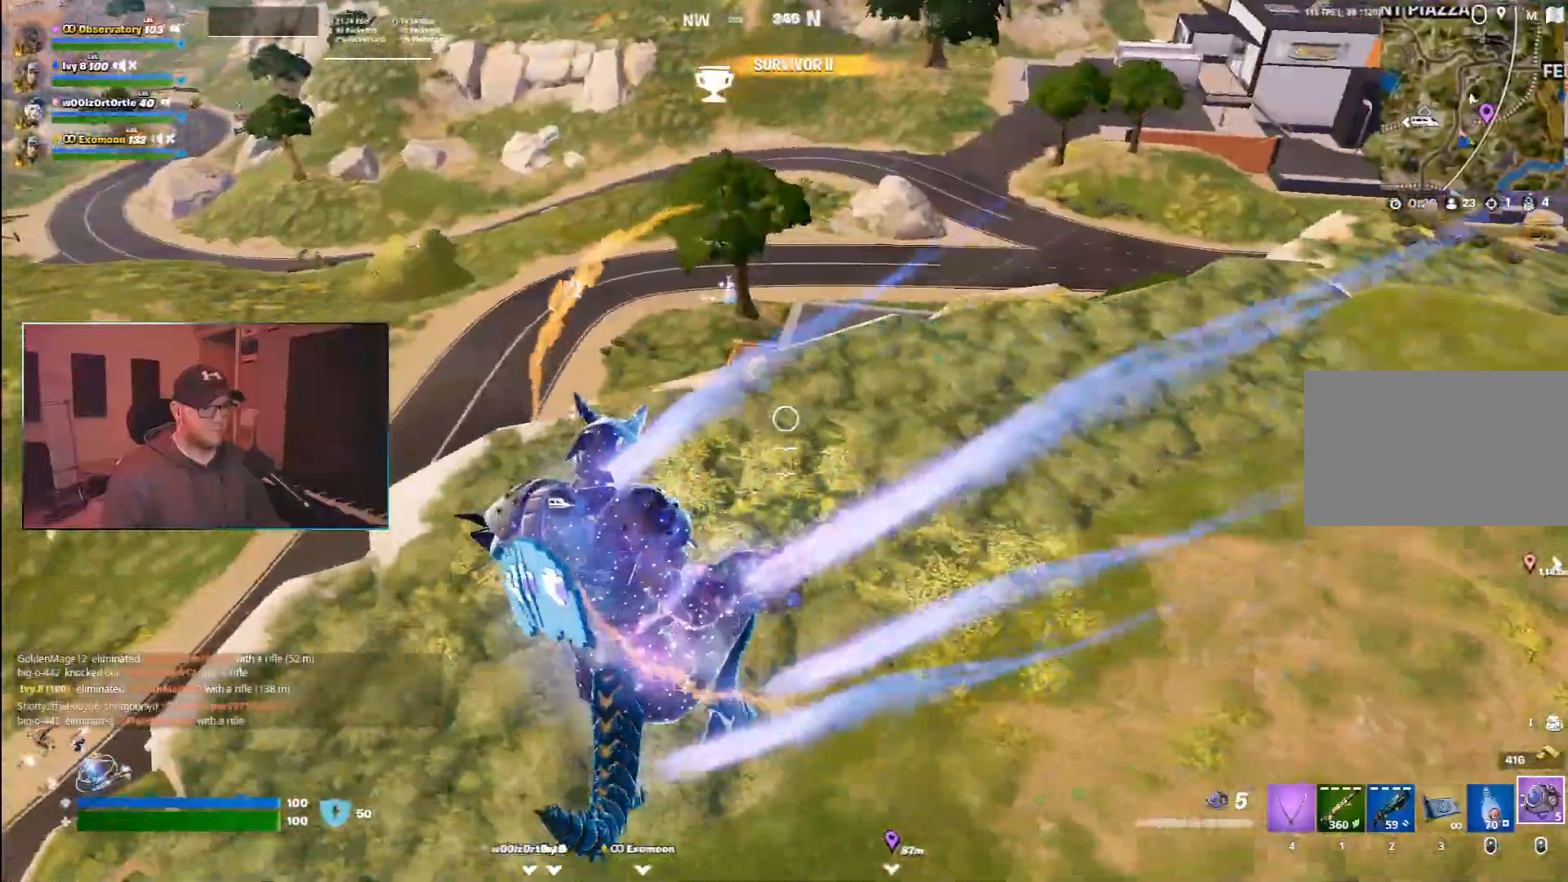
{"keys": ["d", "w"], "mouse": [], "events": []}